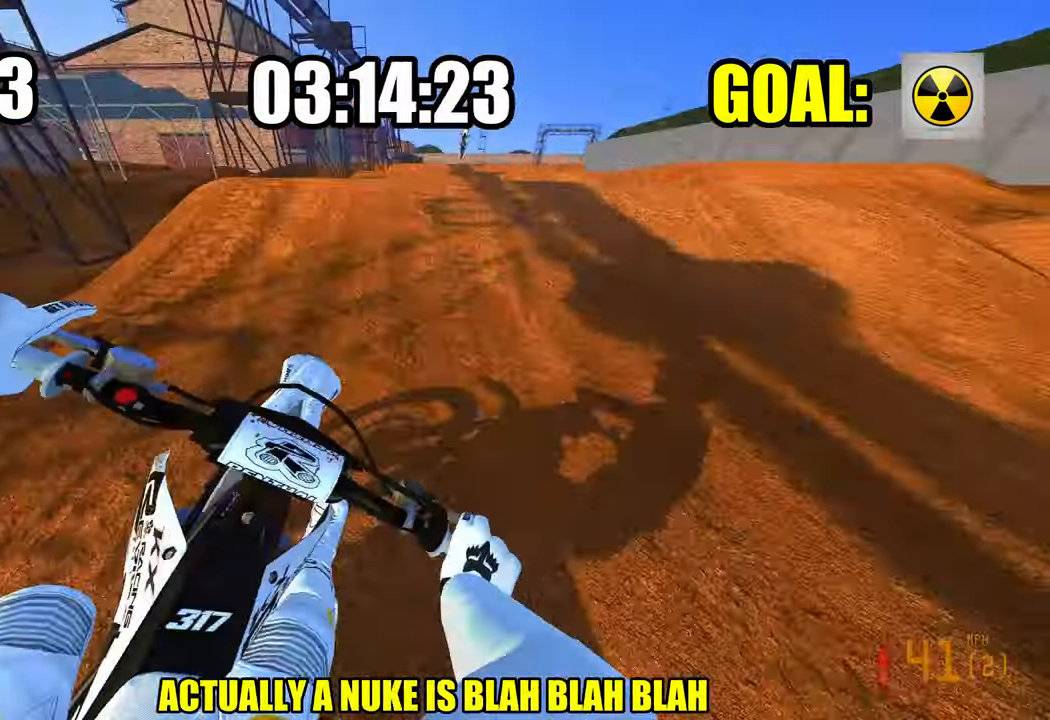
Gameplay with a controller (PlayStation layout); each line is a JSON object with the inputs held at the frame after it. "events" lists button and stick changes between this image and that frame as [ms after this image, input, new state], when the widget could be followed in between.
{"buttons": [], "left_stick": "down", "right_stick": "center", "events": [[133, "left_stick", "down-right"], [166, "R3", "down"], [200, "right_stick", "center"], [216, "R2", "up"], [283, "R3", "up"], [400, "left_stick", "down"]]}
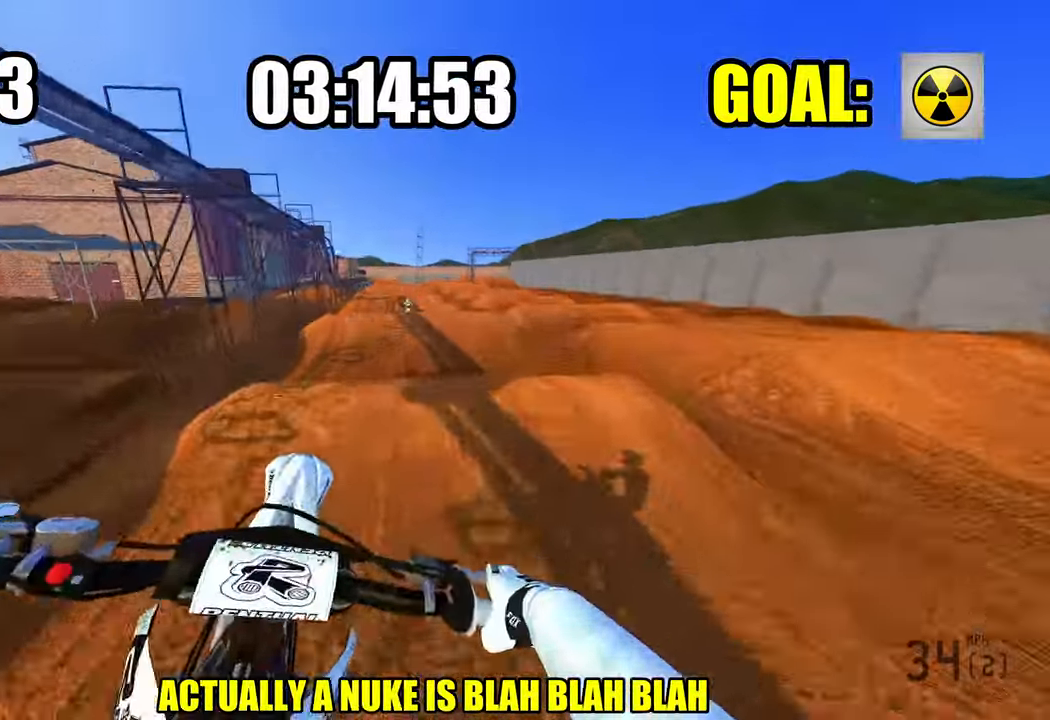
{"buttons": ["R2"], "left_stick": "down-left", "right_stick": "center", "events": [[16, "R2", "down"], [116, "R3", "down"], [150, "R1", "down"], [166, "left_stick", "down-left"], [233, "R1", "up"], [233, "R3", "up"]]}
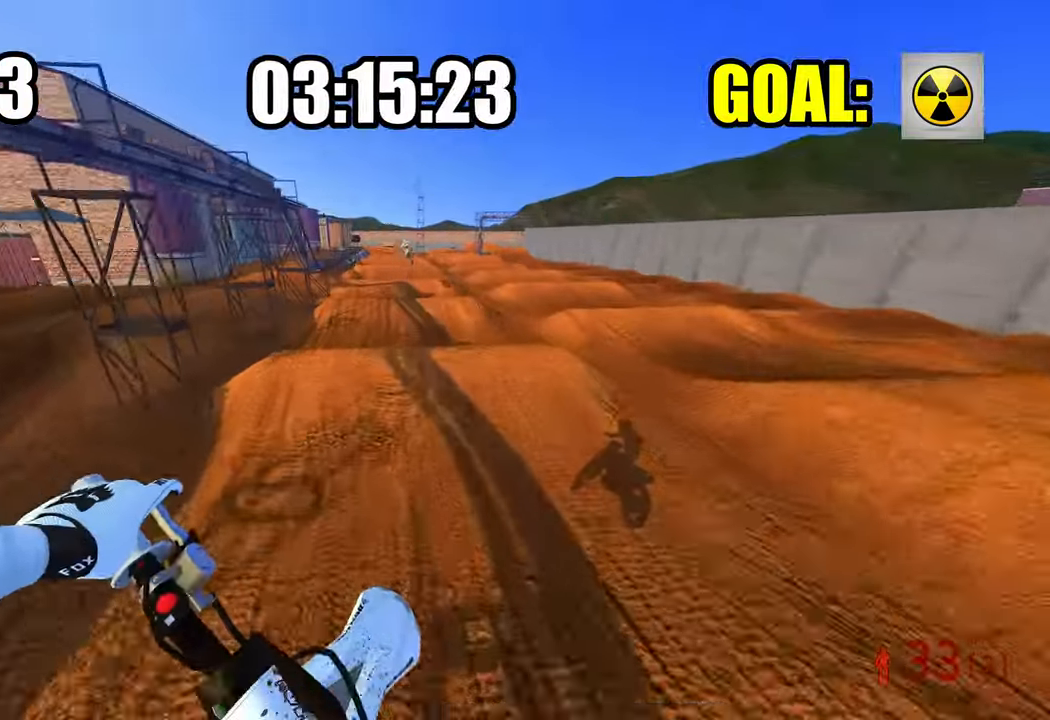
{"buttons": ["R2"], "left_stick": "center", "right_stick": "center", "events": [[183, "left_stick", "left"], [333, "left_stick", "center"]]}
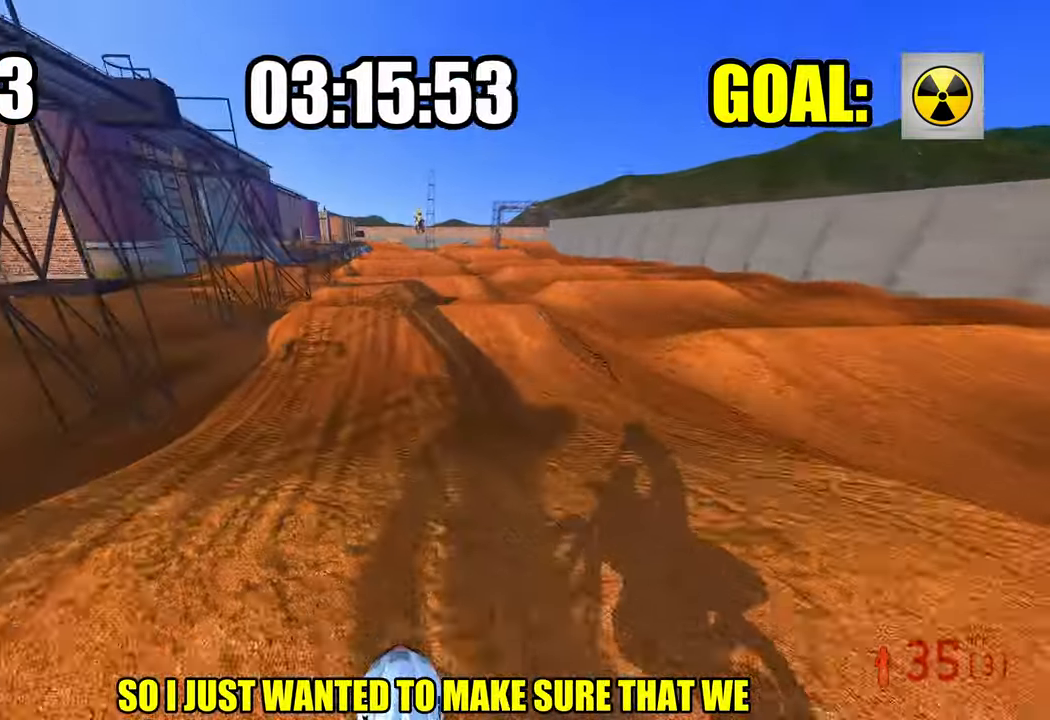
{"buttons": ["R2"], "left_stick": "center", "right_stick": "up", "events": [[416, "right_stick", "up"]]}
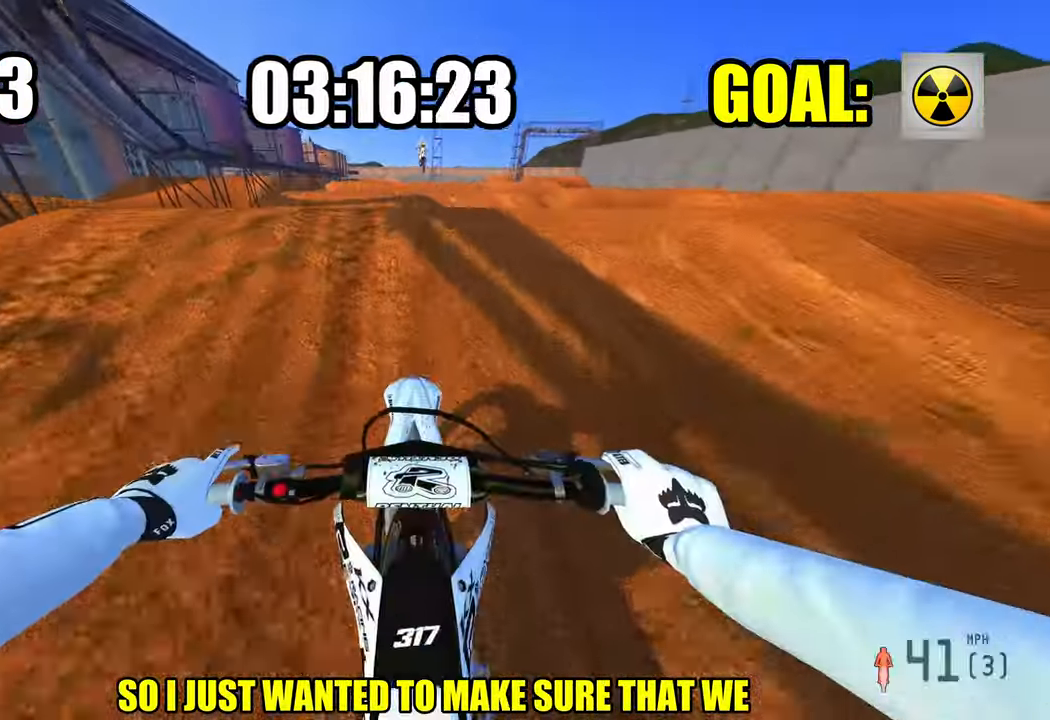
{"buttons": [], "left_stick": "center", "right_stick": "center", "events": [[50, "R3", "down"], [133, "R3", "up"], [183, "right_stick", "center"], [200, "R2", "up"]]}
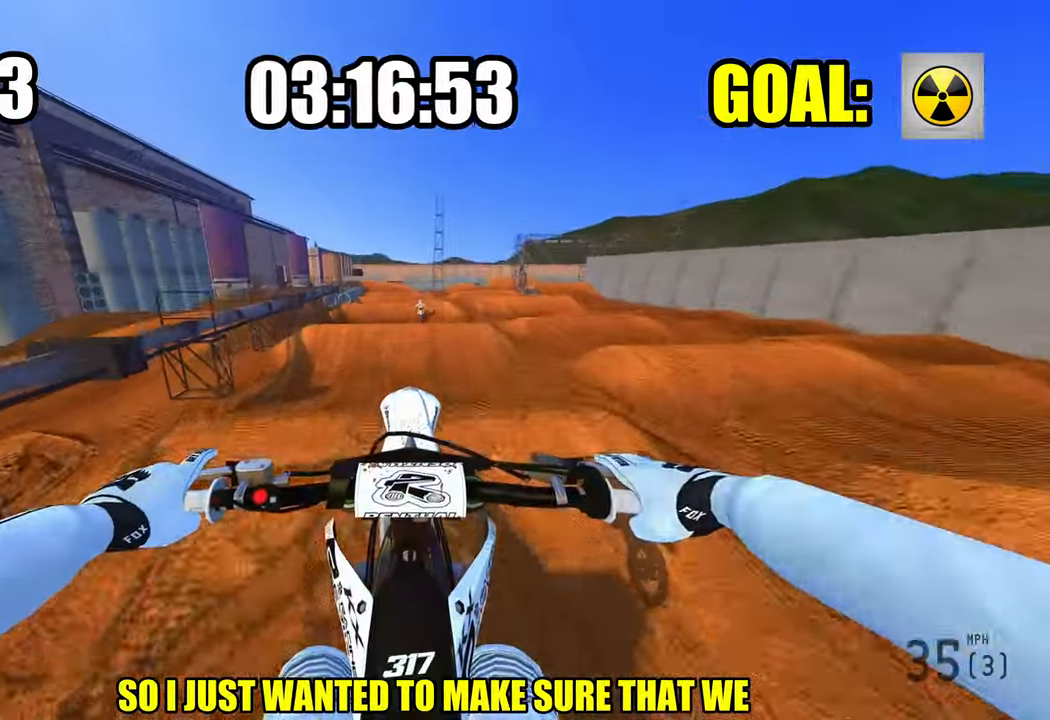
{"buttons": [], "left_stick": "center", "right_stick": "up", "events": [[133, "right_stick", "up"], [183, "R3", "down"], [283, "R3", "up"]]}
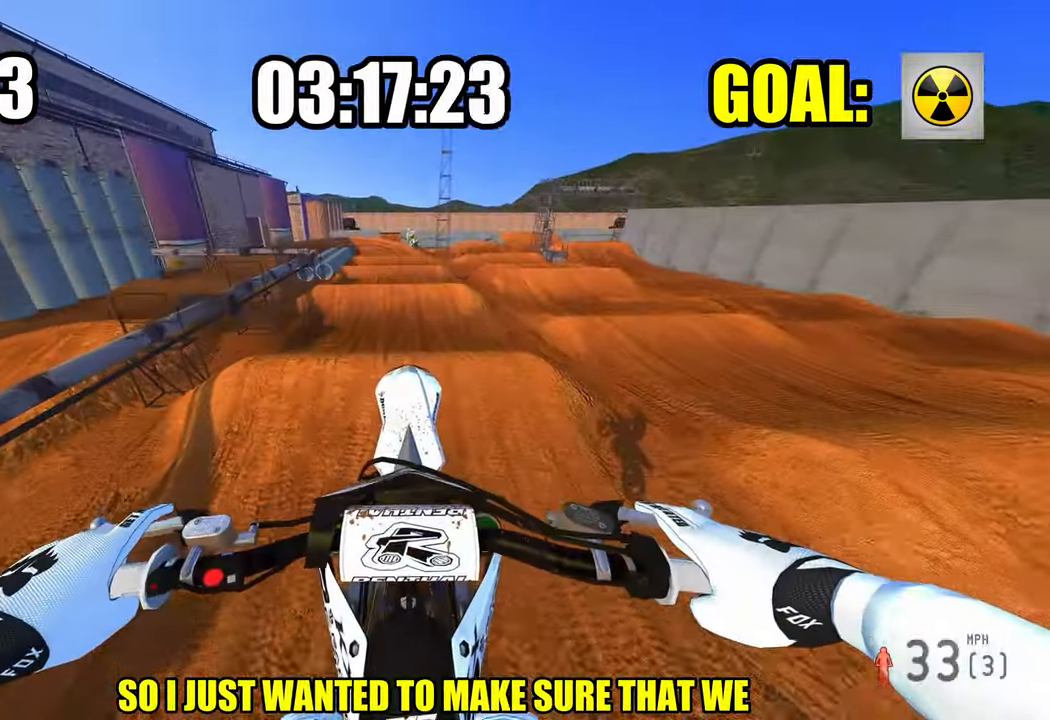
{"buttons": ["R2"], "left_stick": "center", "right_stick": "up", "events": [[200, "R2", "down"]]}
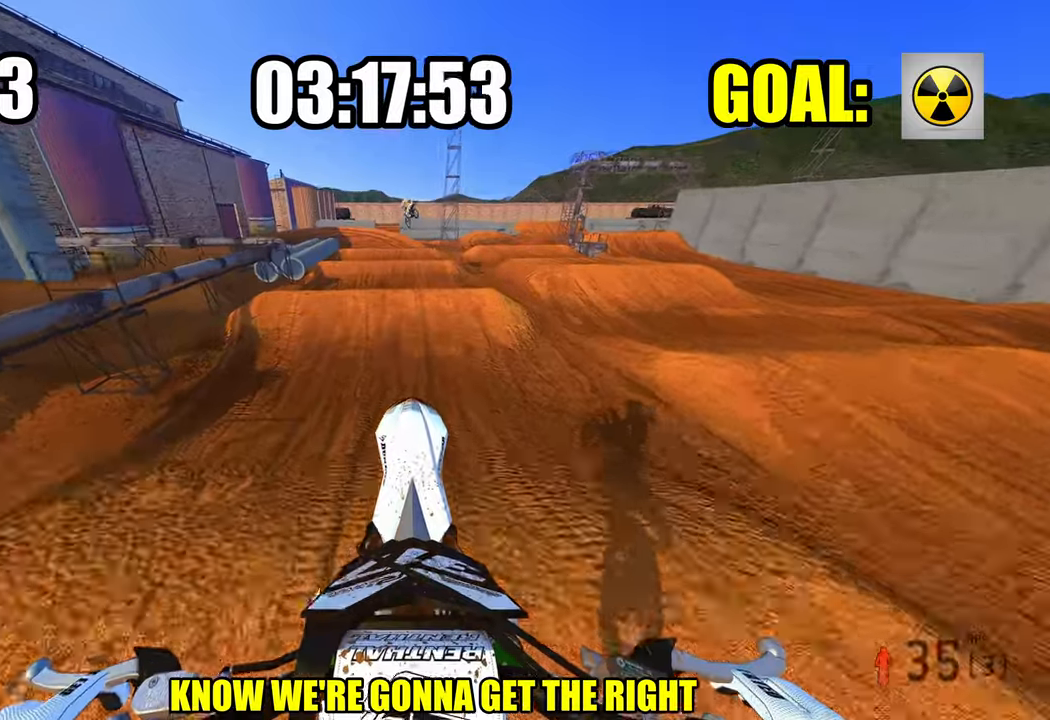
{"buttons": ["R2"], "left_stick": "center", "right_stick": "up", "events": []}
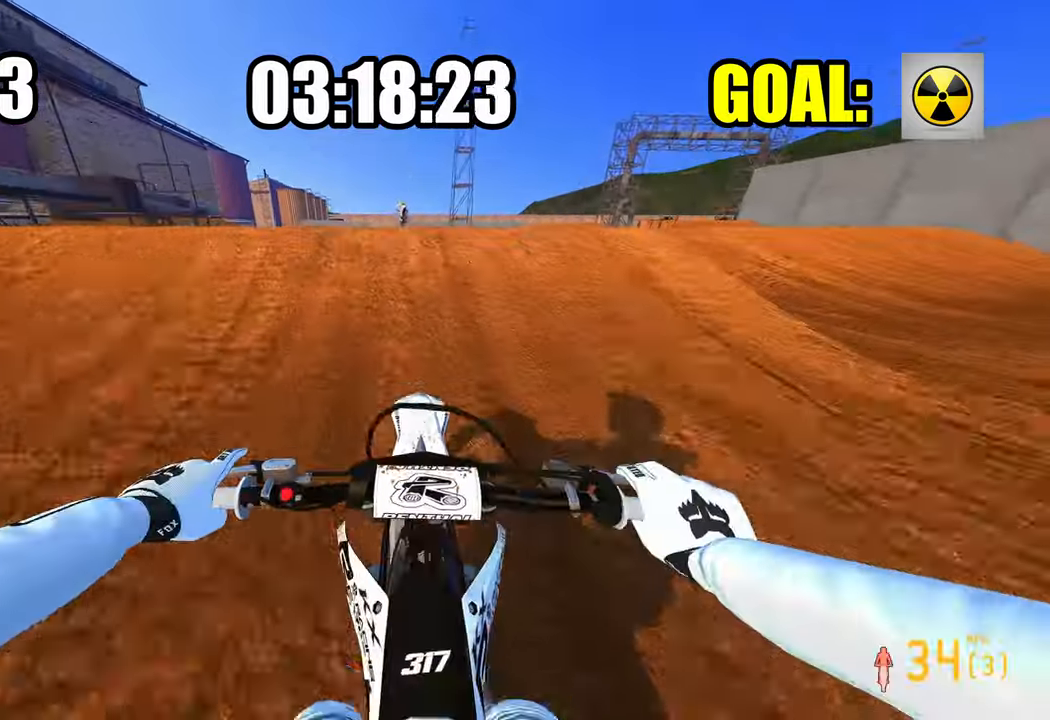
{"buttons": [], "left_stick": "up", "right_stick": "center", "events": [[50, "R3", "down"], [183, "R3", "up"], [183, "left_stick", "up"], [333, "R2", "up"], [500, "right_stick", "center"]]}
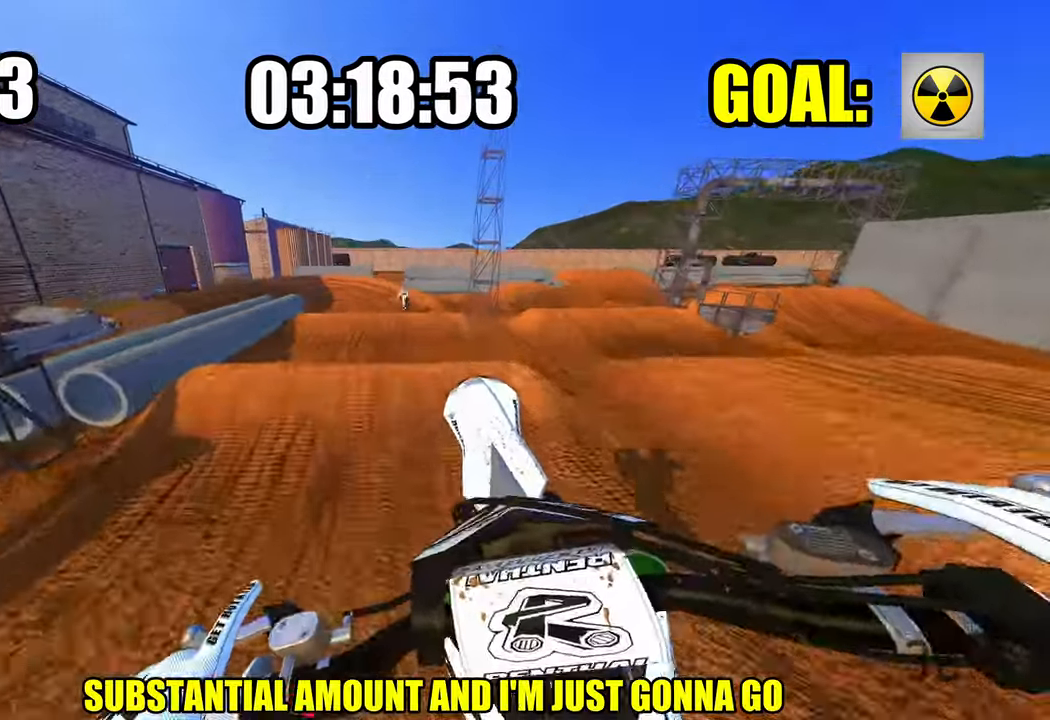
{"buttons": ["R2"], "left_stick": "up-left", "right_stick": "down-left", "events": [[150, "right_stick", "down-left"], [267, "L1", "down"], [317, "left_stick", "up-left"], [367, "L1", "up"], [450, "R2", "down"]]}
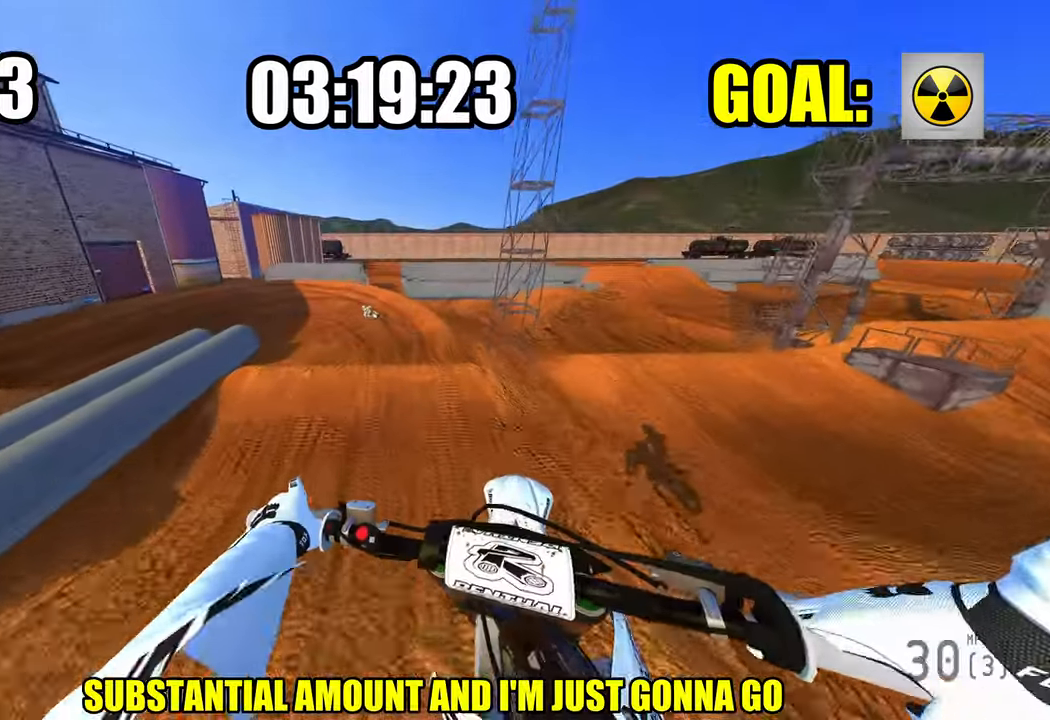
{"buttons": ["R2"], "left_stick": "up-left", "right_stick": "center", "events": [[50, "R3", "down"], [67, "right_stick", "up-left"], [133, "right_stick", "center"], [150, "R3", "up"]]}
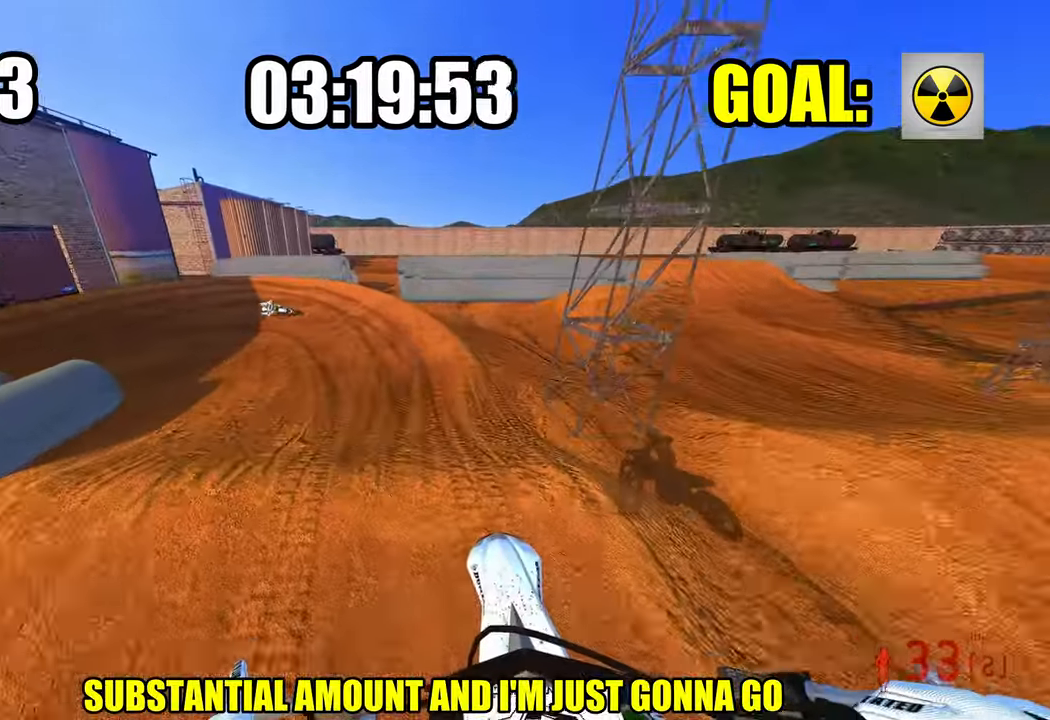
{"buttons": ["R2"], "left_stick": "up-left", "right_stick": "center", "events": [[350, "R3", "down"], [467, "R3", "up"]]}
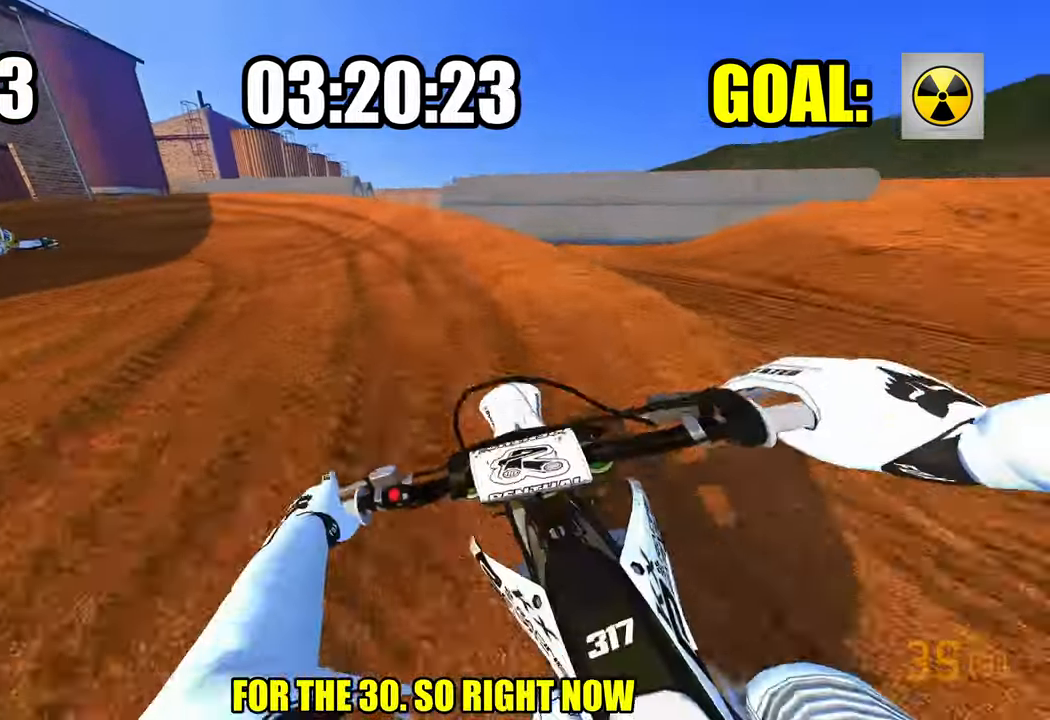
{"buttons": ["L2"], "left_stick": "up-left", "right_stick": "center", "events": [[167, "R2", "up"], [250, "L2", "down"]]}
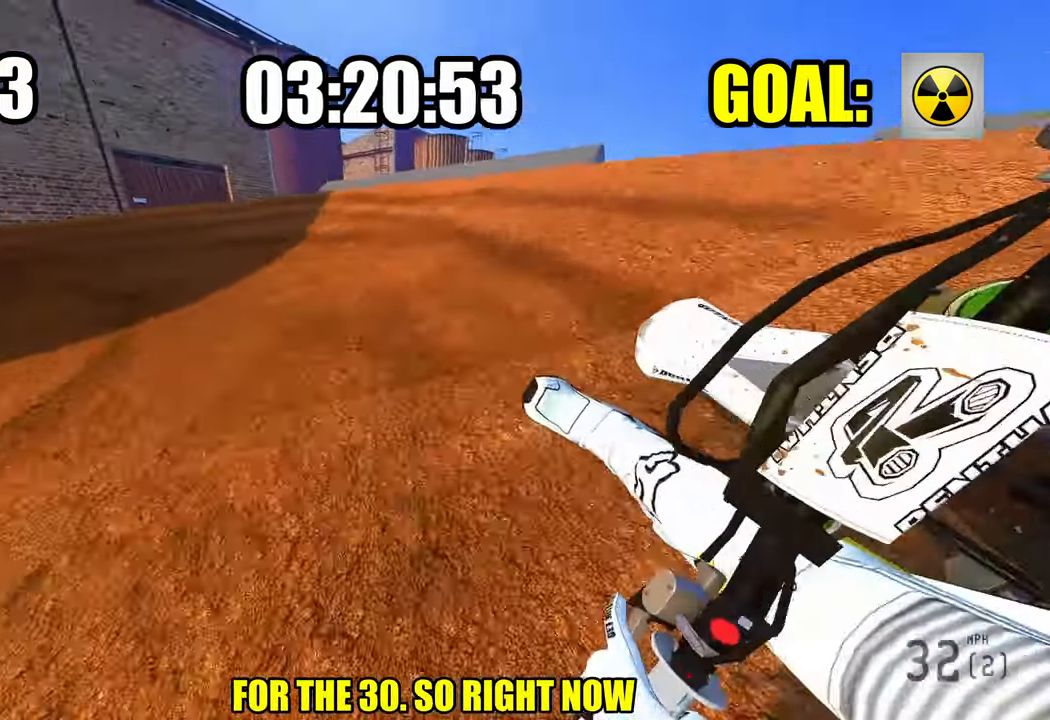
{"buttons": ["R2"], "left_stick": "up-left", "right_stick": "up-right", "events": [[250, "L2", "up"], [317, "R2", "down"], [400, "right_stick", "up-right"]]}
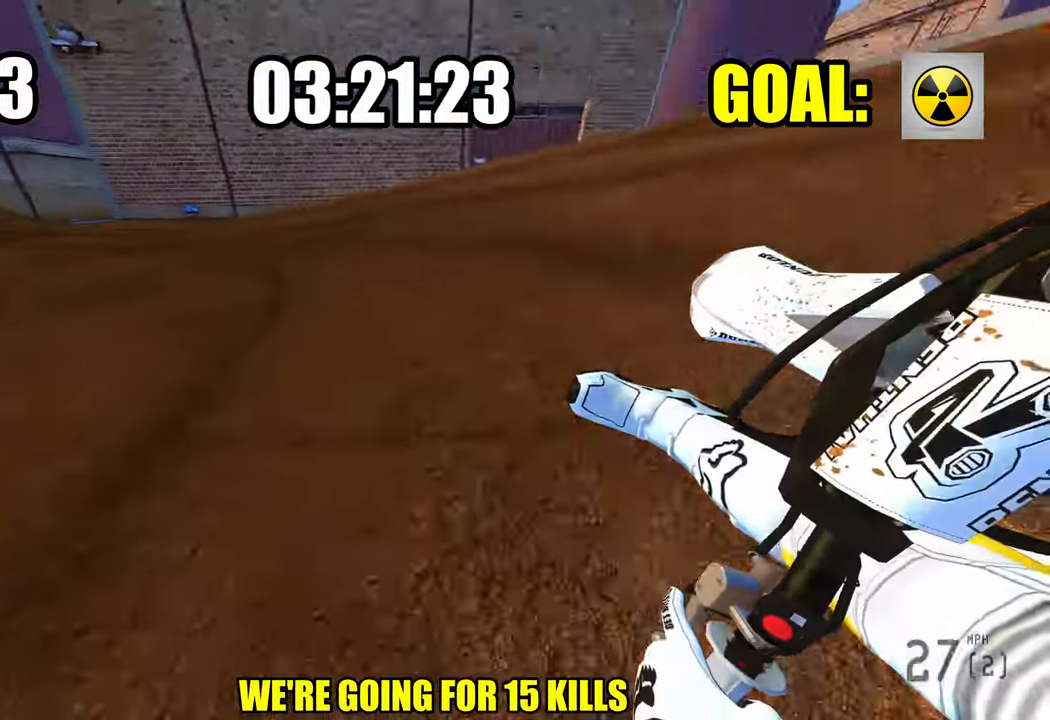
{"buttons": ["R2"], "left_stick": "up-left", "right_stick": "center", "events": [[217, "right_stick", "center"]]}
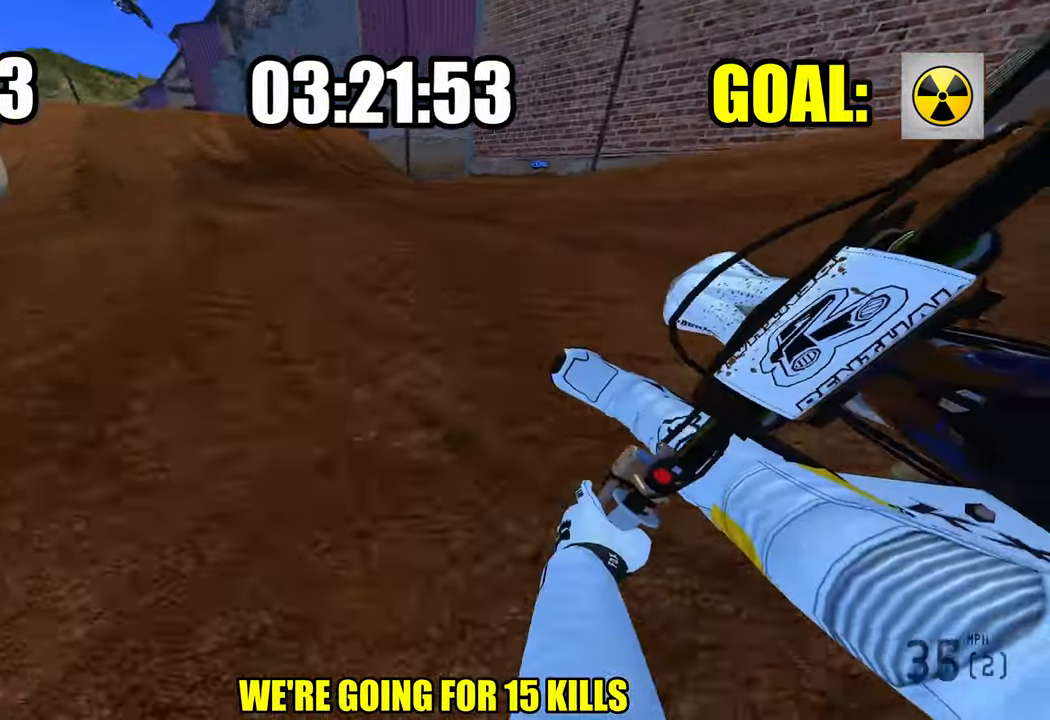
{"buttons": ["R2"], "left_stick": "center", "right_stick": "center", "events": [[250, "R3", "down"], [350, "R3", "up"], [483, "left_stick", "center"]]}
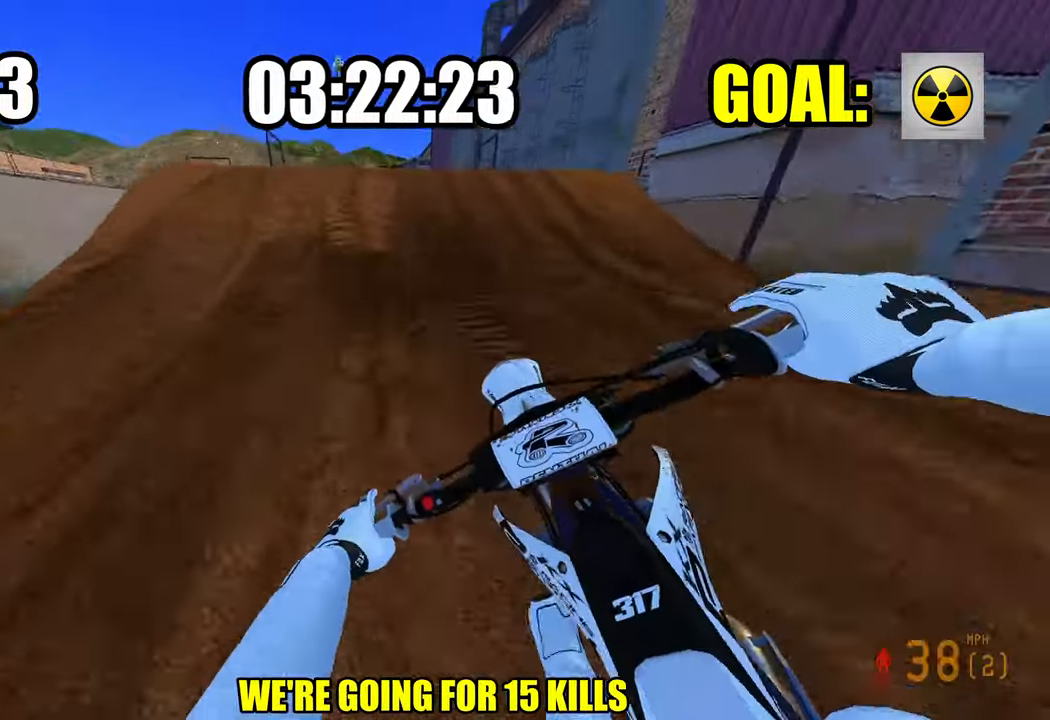
{"buttons": [], "left_stick": "down", "right_stick": "center", "events": [[217, "left_stick", "up-left"], [250, "R3", "down"], [317, "R3", "up"], [350, "left_stick", "down-left"], [367, "R2", "up"], [400, "left_stick", "down"]]}
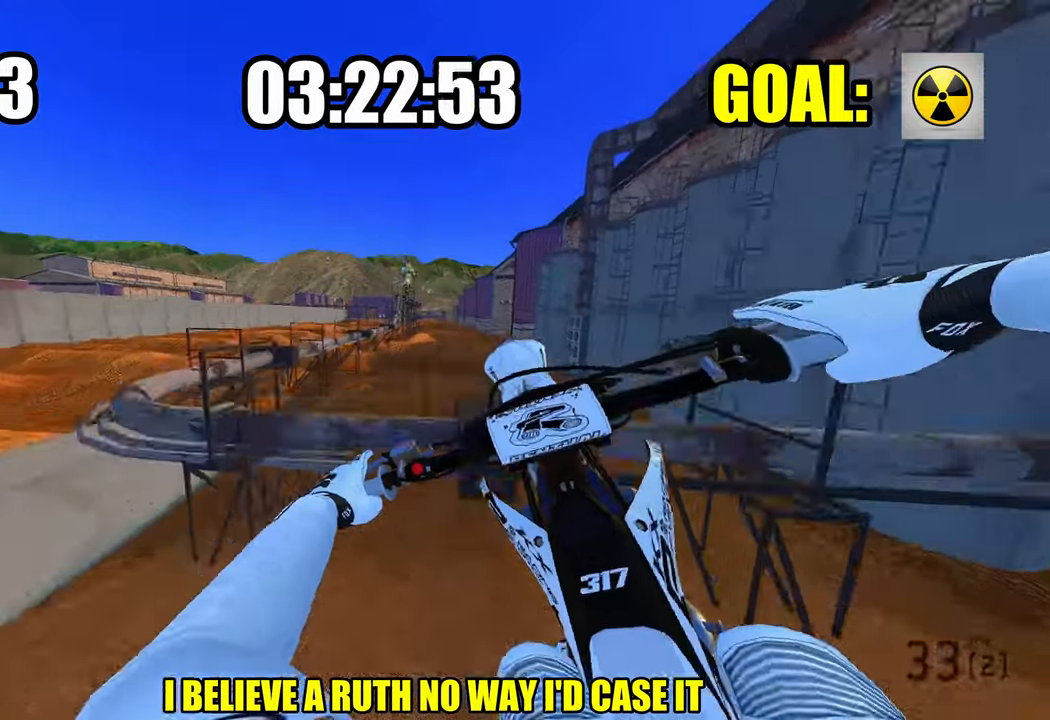
{"buttons": ["R2", "R3"], "left_stick": "center", "right_stick": "center", "events": [[34, "left_stick", "down-right"], [284, "R2", "down"], [417, "R3", "down"], [417, "left_stick", "center"]]}
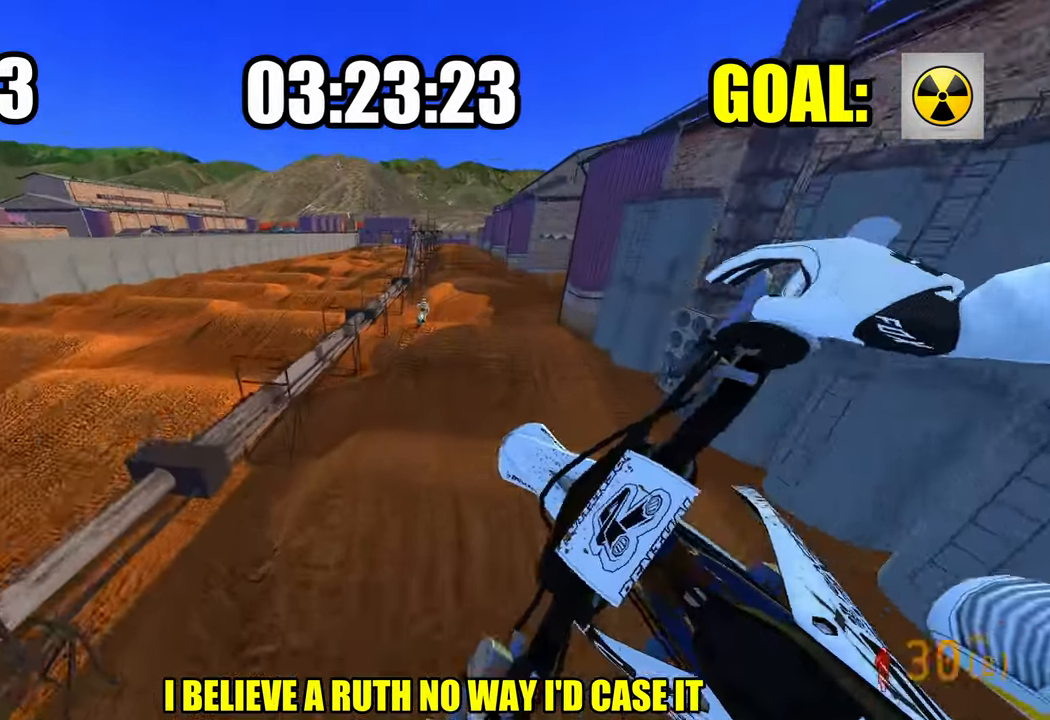
{"buttons": ["R2"], "left_stick": "center", "right_stick": "up", "events": [[17, "R3", "up"], [34, "right_stick", "up"]]}
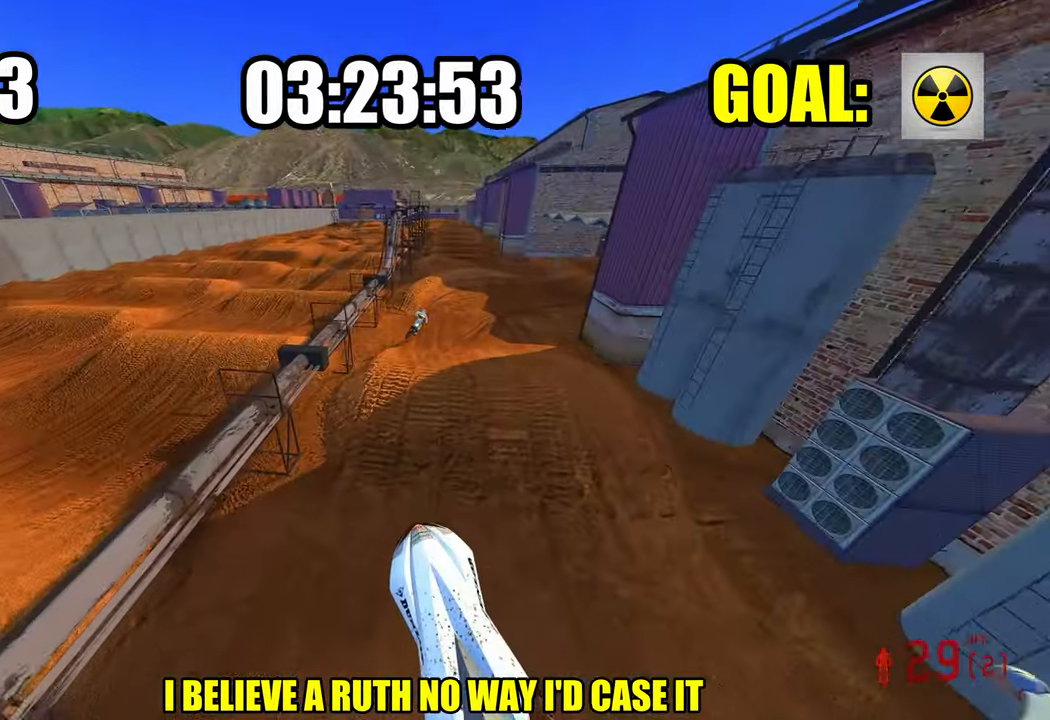
{"buttons": ["R2"], "left_stick": "up-right", "right_stick": "center", "events": [[167, "left_stick", "right"], [234, "left_stick", "up-right"], [267, "R3", "down"], [317, "R3", "up"], [484, "right_stick", "center"]]}
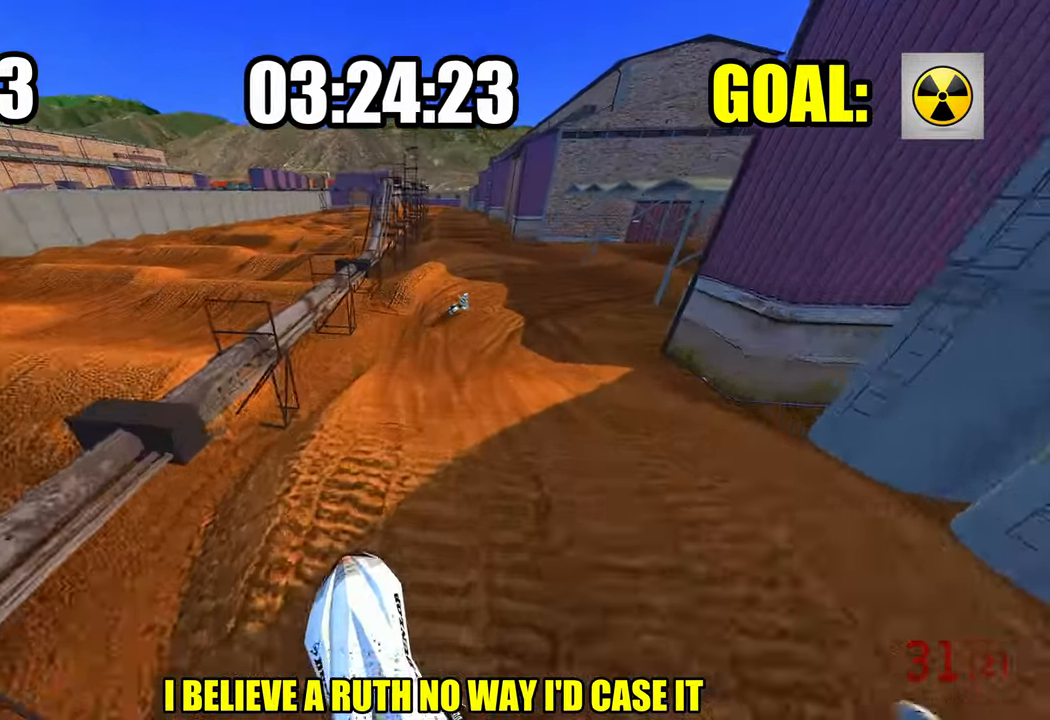
{"buttons": [], "left_stick": "up-right", "right_stick": "left", "events": [[17, "R2", "up"], [100, "right_stick", "down-left"], [267, "R2", "down"], [417, "right_stick", "left"], [450, "R2", "up"]]}
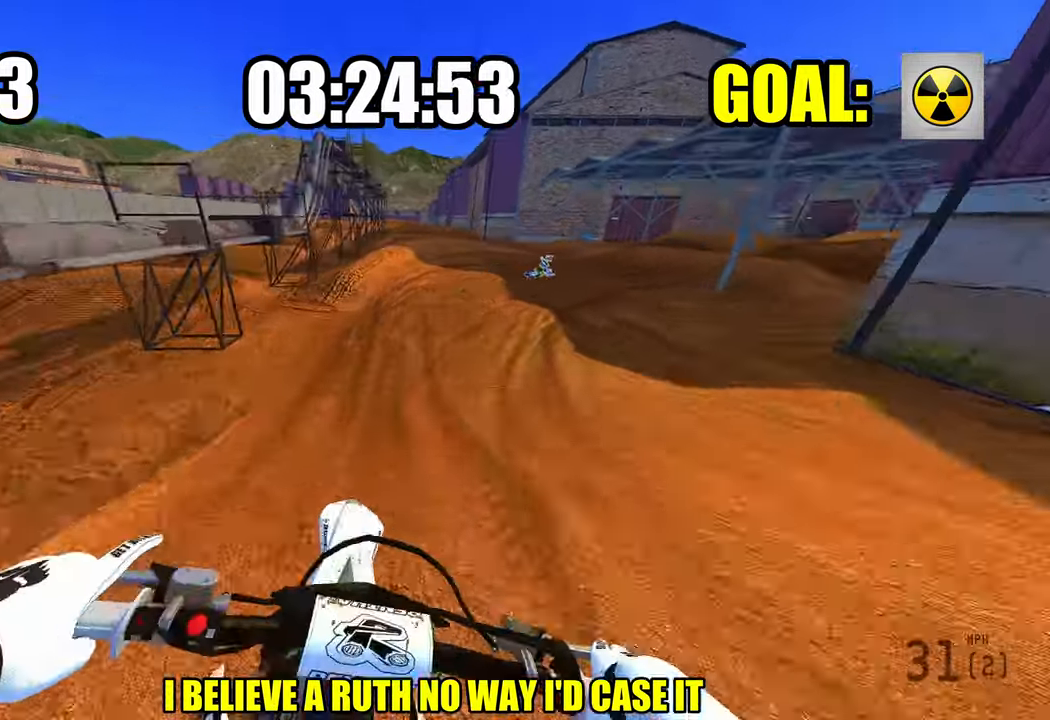
{"buttons": ["R2"], "left_stick": "up-right", "right_stick": "left", "events": [[467, "R2", "down"]]}
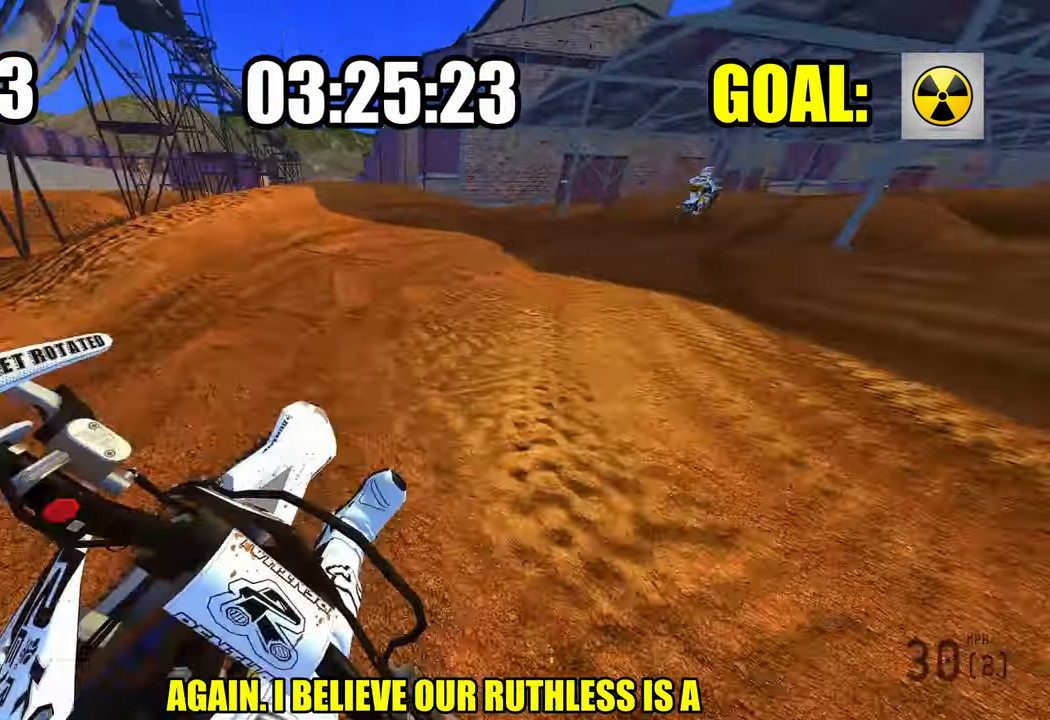
{"buttons": ["R2"], "left_stick": "up-right", "right_stick": "left", "events": []}
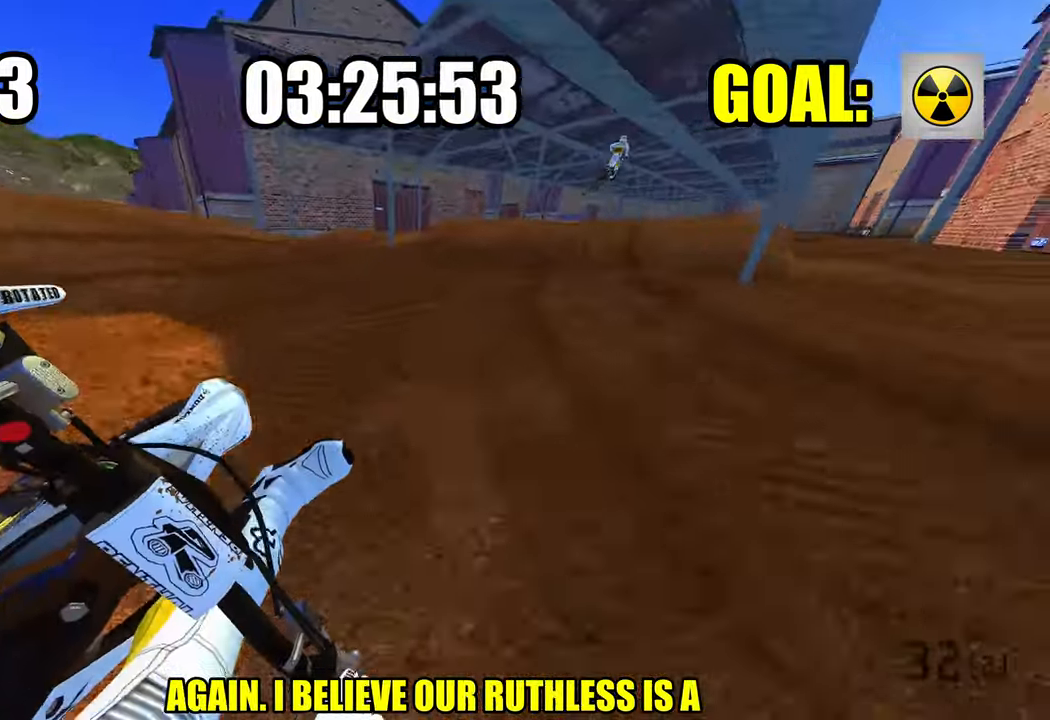
{"buttons": ["R2", "R3"], "left_stick": "up", "right_stick": "up-left", "events": [[284, "left_stick", "up"], [417, "right_stick", "up-left"], [434, "R3", "down"]]}
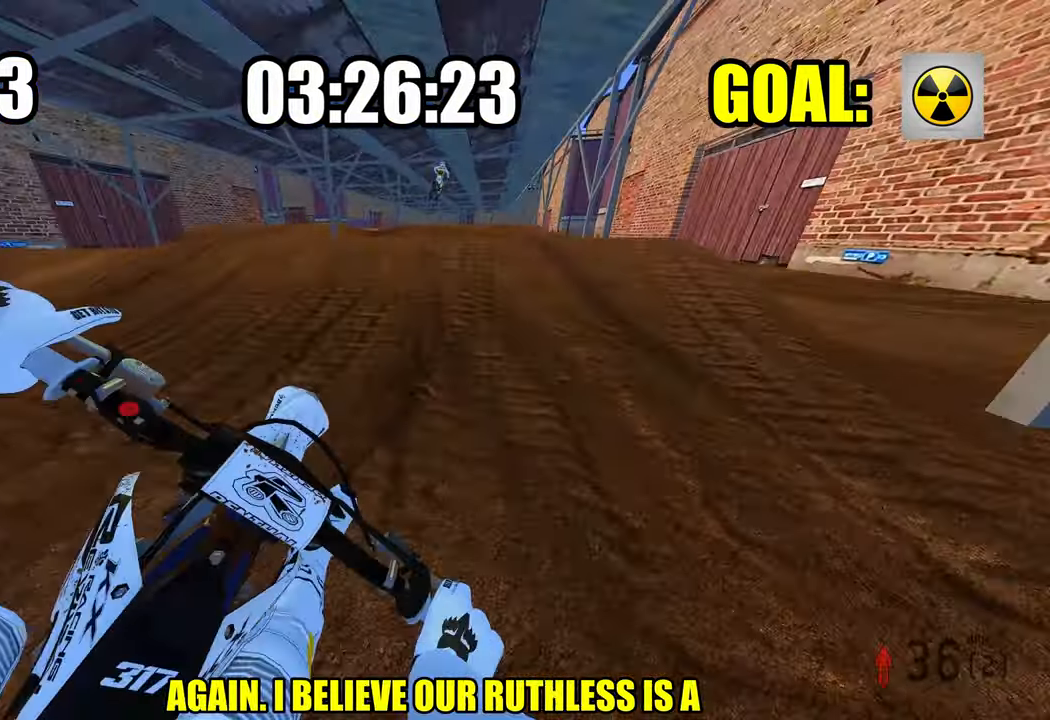
{"buttons": ["R2"], "left_stick": "down", "right_stick": "up-left", "events": [[50, "R3", "up"], [167, "right_stick", "left"], [300, "R2", "up"], [317, "left_stick", "down"], [467, "R2", "down"], [484, "right_stick", "up-left"]]}
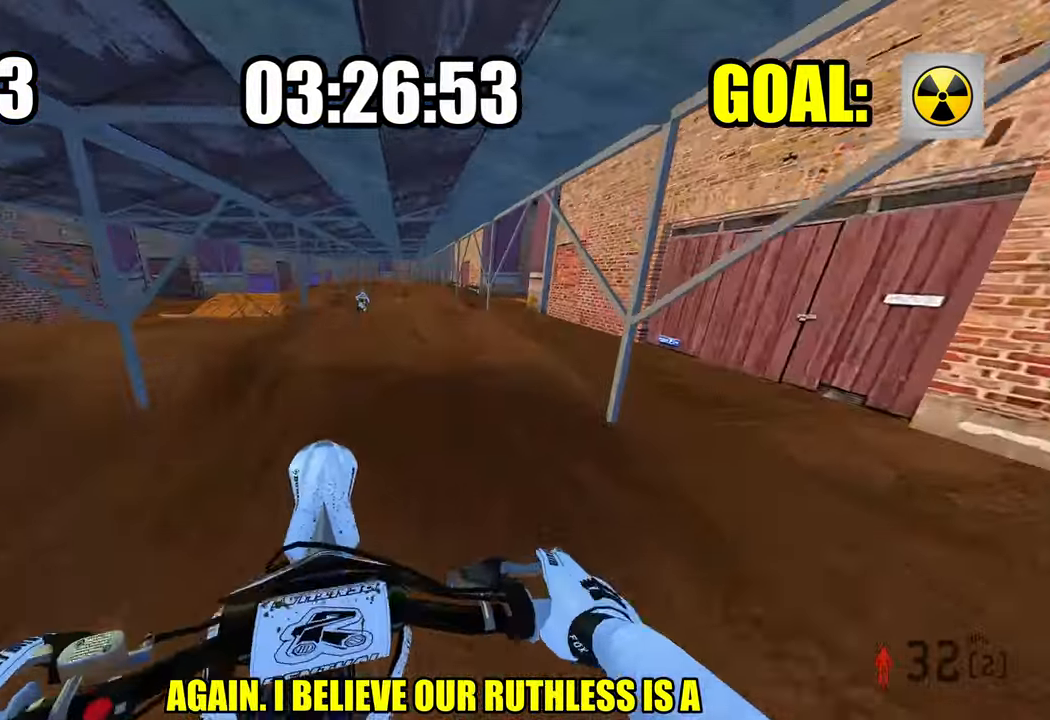
{"buttons": ["R2"], "left_stick": "left", "right_stick": "up-left", "events": [[200, "left_stick", "center"], [367, "left_stick", "left"]]}
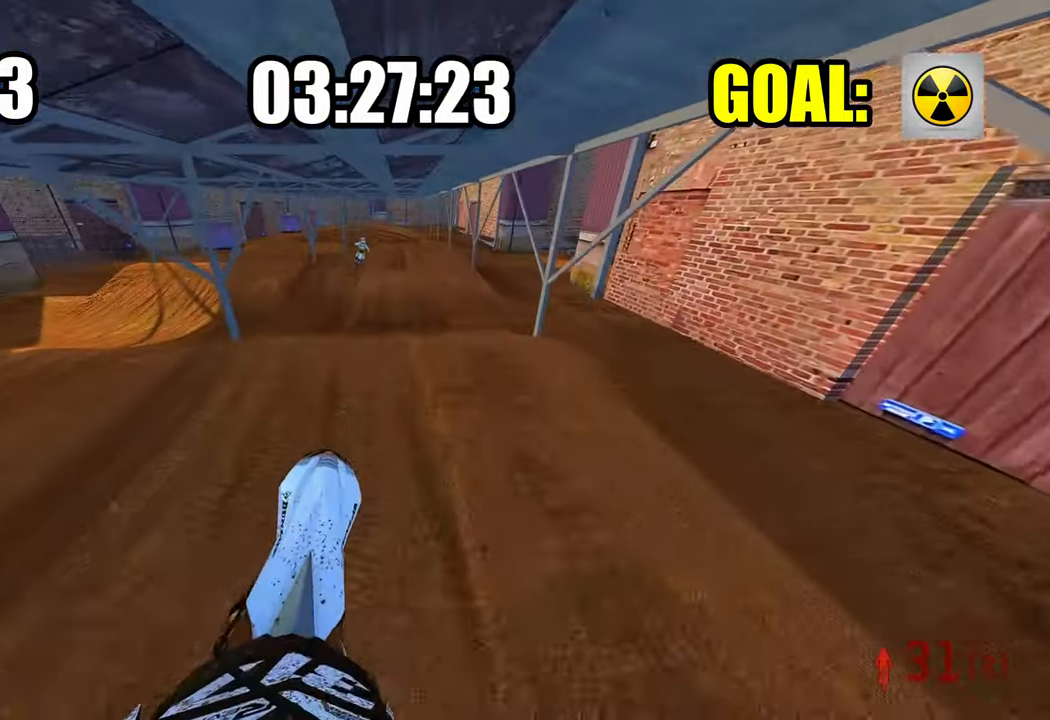
{"buttons": ["R2"], "left_stick": "center", "right_stick": "left", "events": [[84, "right_stick", "left"], [333, "left_stick", "center"]]}
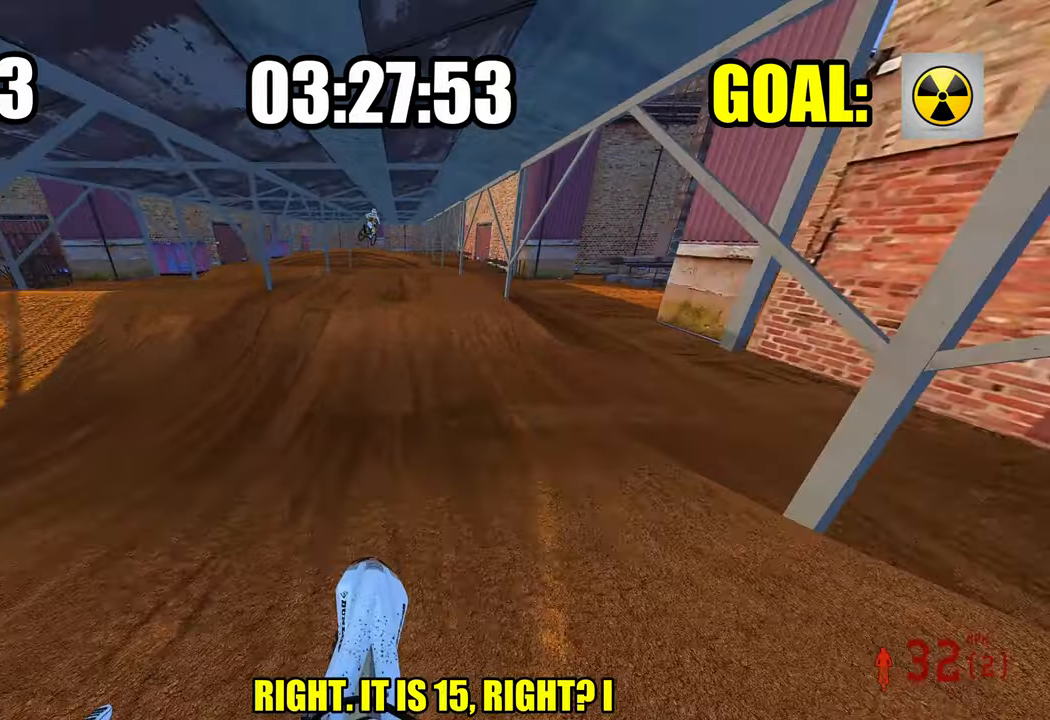
{"buttons": ["R2"], "left_stick": "center", "right_stick": "up", "events": [[366, "right_stick", "up"]]}
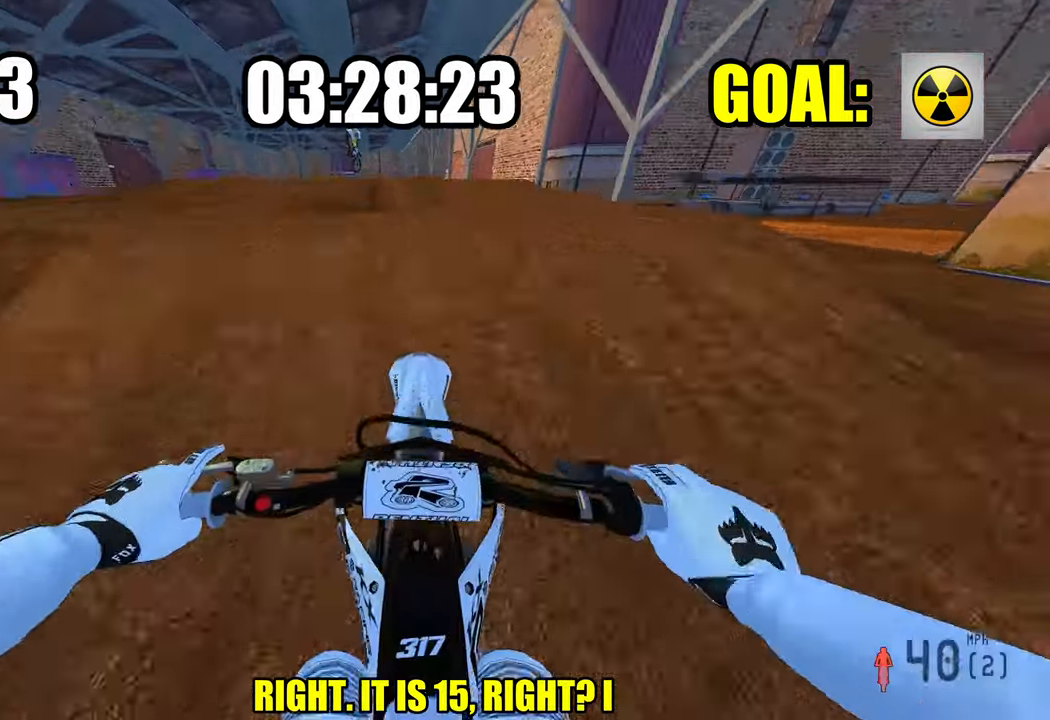
{"buttons": ["R2"], "left_stick": "up-right", "right_stick": "down-left", "events": [[16, "R3", "down"], [50, "R2", "up"], [50, "left_stick", "up-left"], [83, "R3", "up"], [183, "left_stick", "center"], [250, "left_stick", "up-right"], [250, "right_stick", "up-left"], [366, "R2", "down"], [483, "right_stick", "down-left"]]}
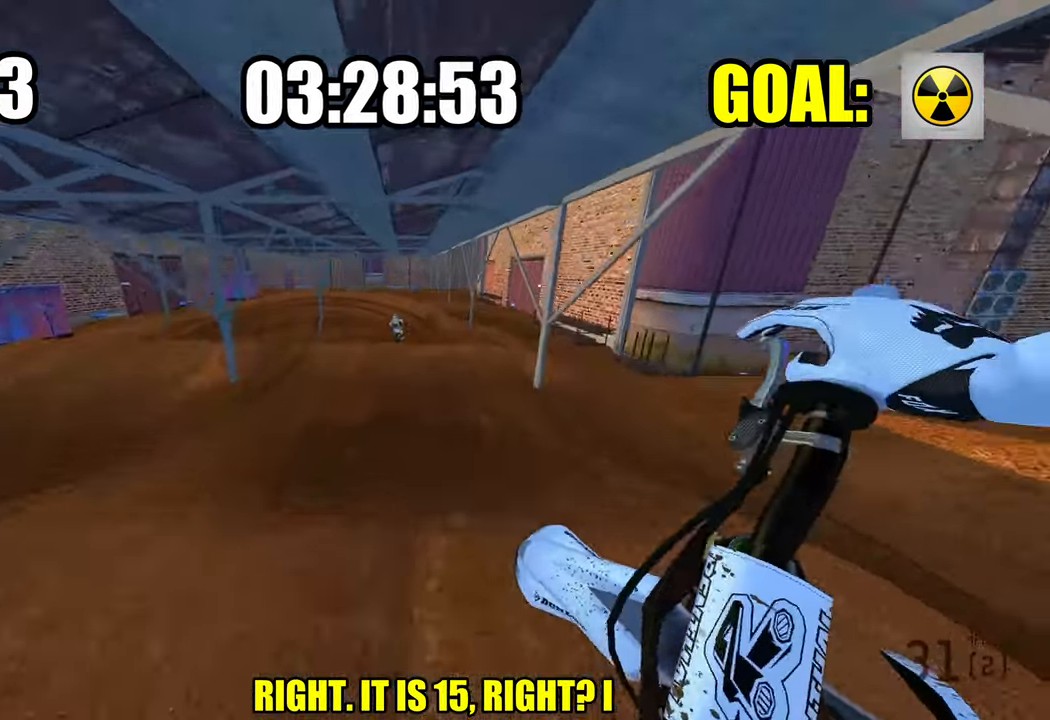
{"buttons": ["R2"], "left_stick": "left", "right_stick": "up", "events": [[200, "left_stick", "center"], [250, "left_stick", "left"], [283, "R3", "down"], [316, "right_stick", "center"], [400, "R3", "up"], [400, "right_stick", "up"]]}